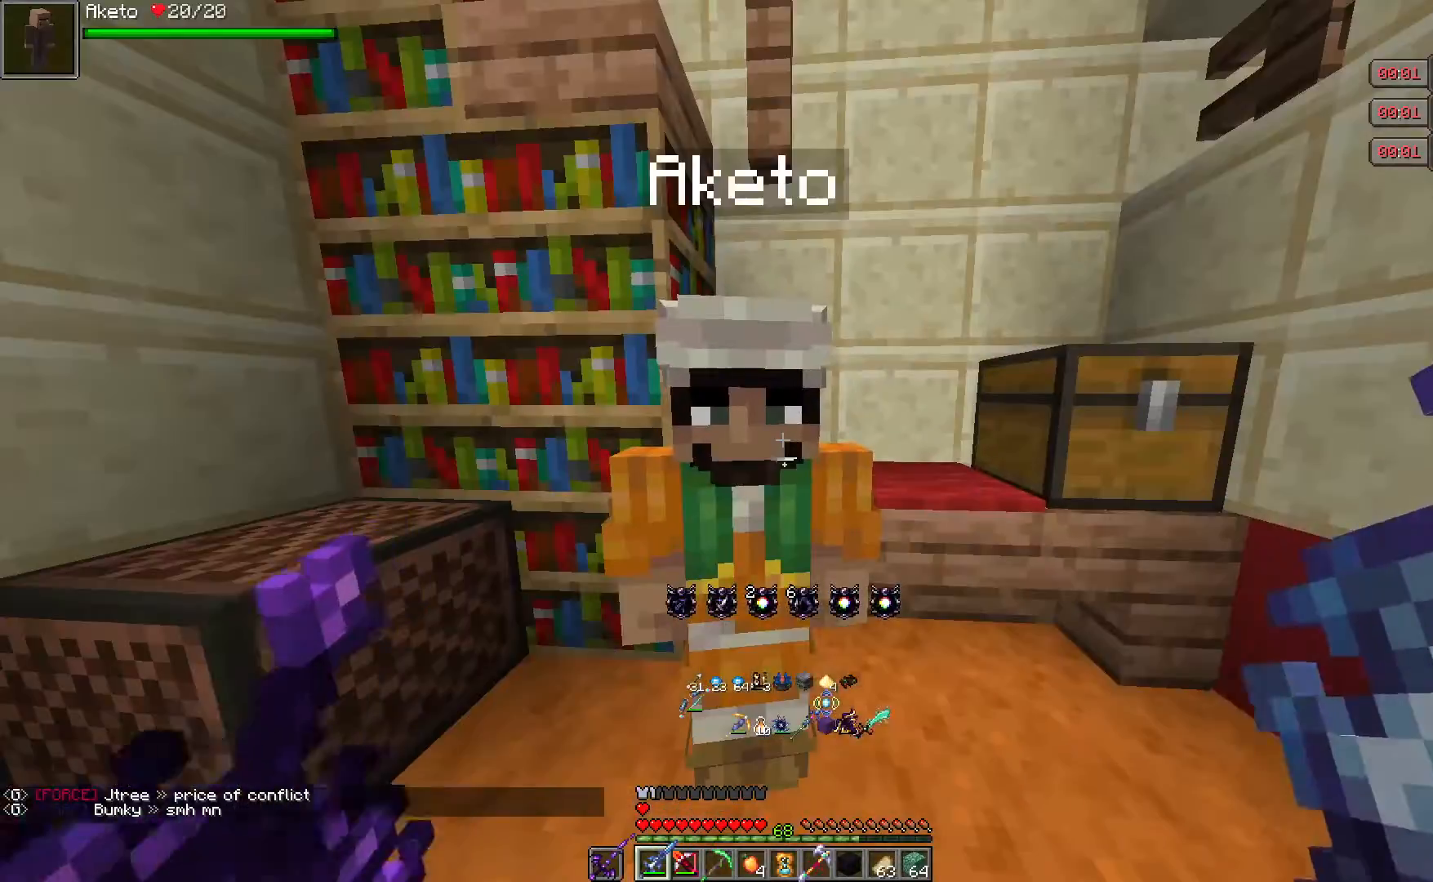
Gameplay with keyboard and mouse; each line is a JSON object with the keys and mouse buttons held at the frame after it. "events" lists presses ("down") and releases ("up") of "a", "d", "s", "w", "mouse_left" and "mouse_right" between this image and that frame as [ms after this image, input, new state], when the widget could be followed in between. "mouse_left", "mouse_right" = the "left", "right" buttons of the "mouse" list. No other keys are recorded. Fast repeated clicks can show as one long hold. Mouse movement is not recorded.
{"keys": [], "mouse": ["right"], "events": [[483, "mouse_right", "down"]]}
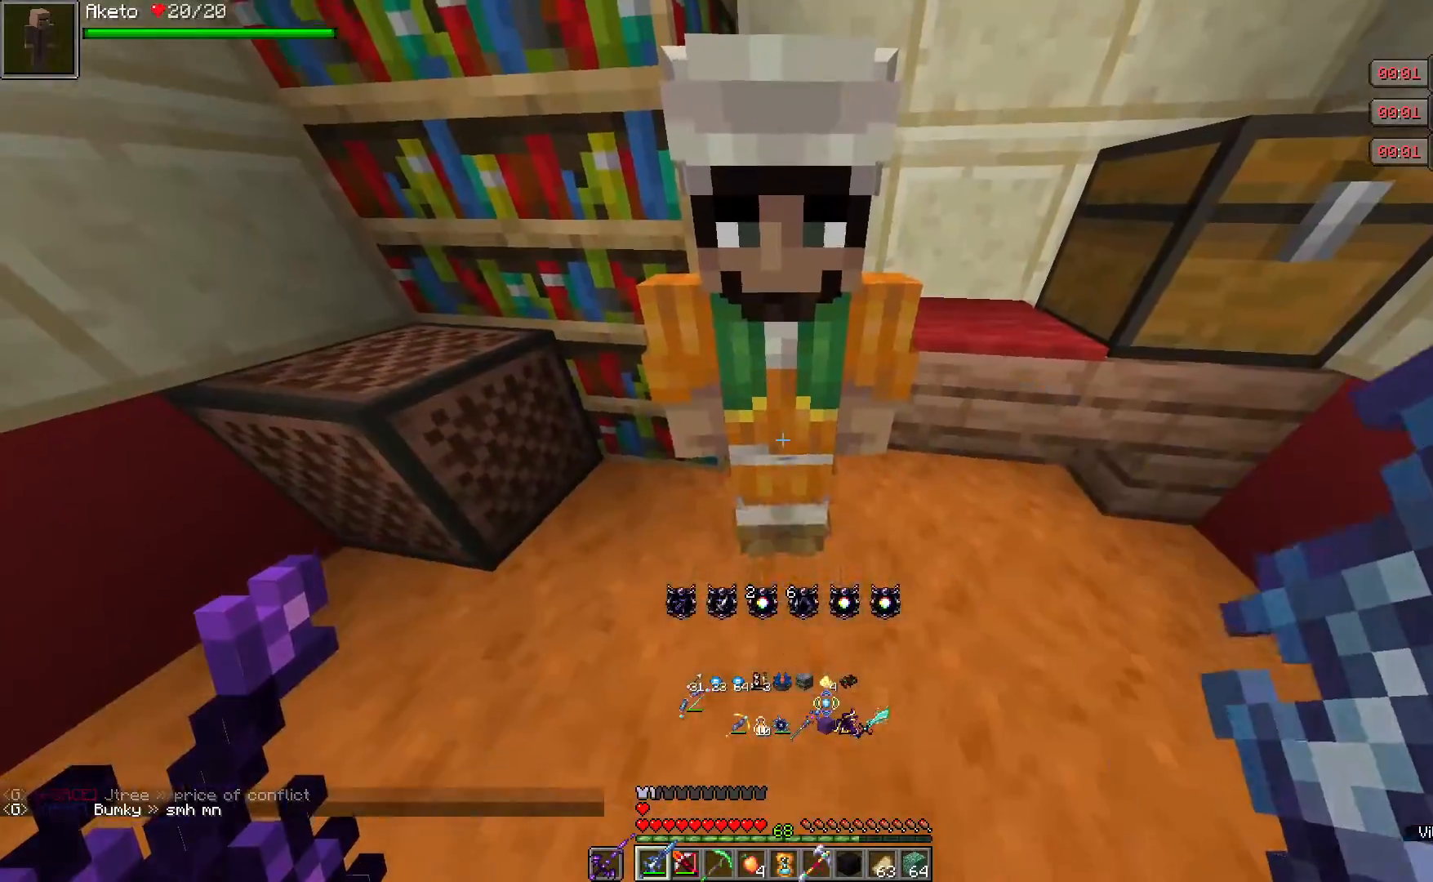
{"keys": [], "mouse": []}
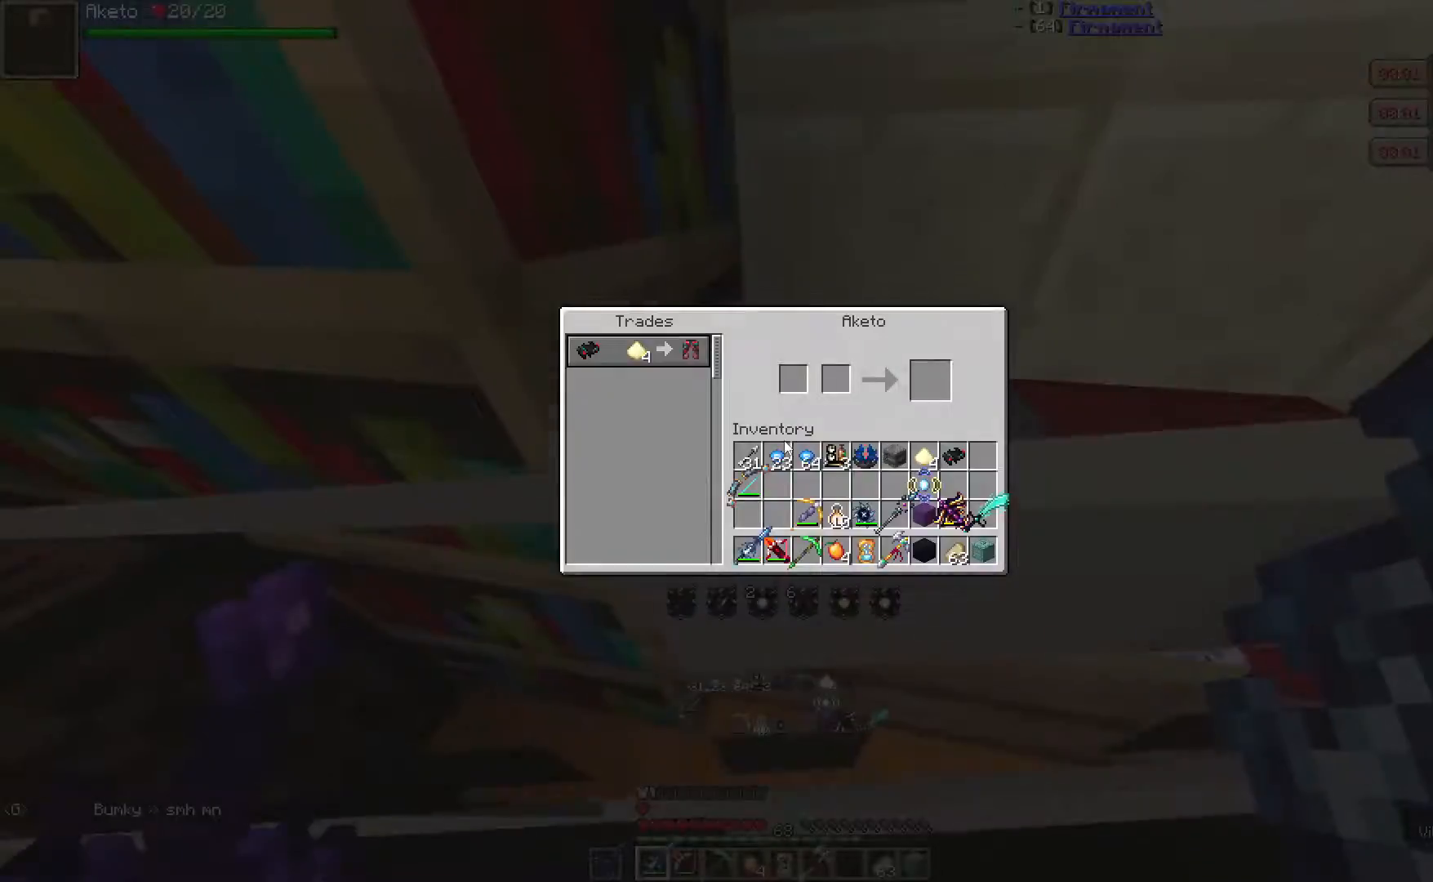
{"keys": ["s"], "mouse": [], "events": [[350, "s", "down"]]}
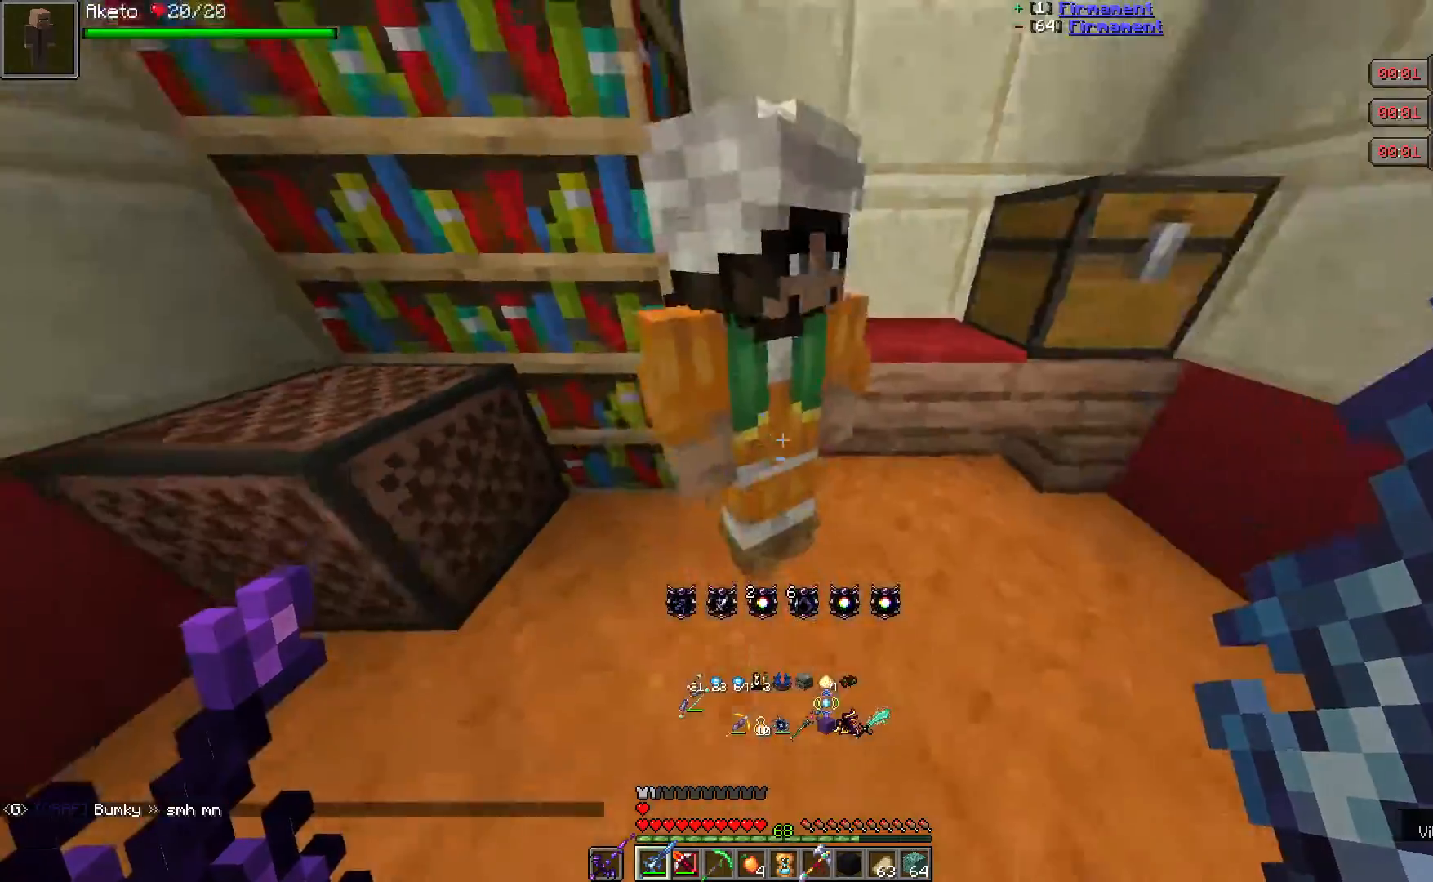
{"keys": ["w"], "mouse": [], "events": [[133, "mouse_left", "down"], [133, "s", "up"], [250, "mouse_left", "up"], [283, "w", "down"], [300, "mouse_left", "down"], [450, "mouse_left", "up"]]}
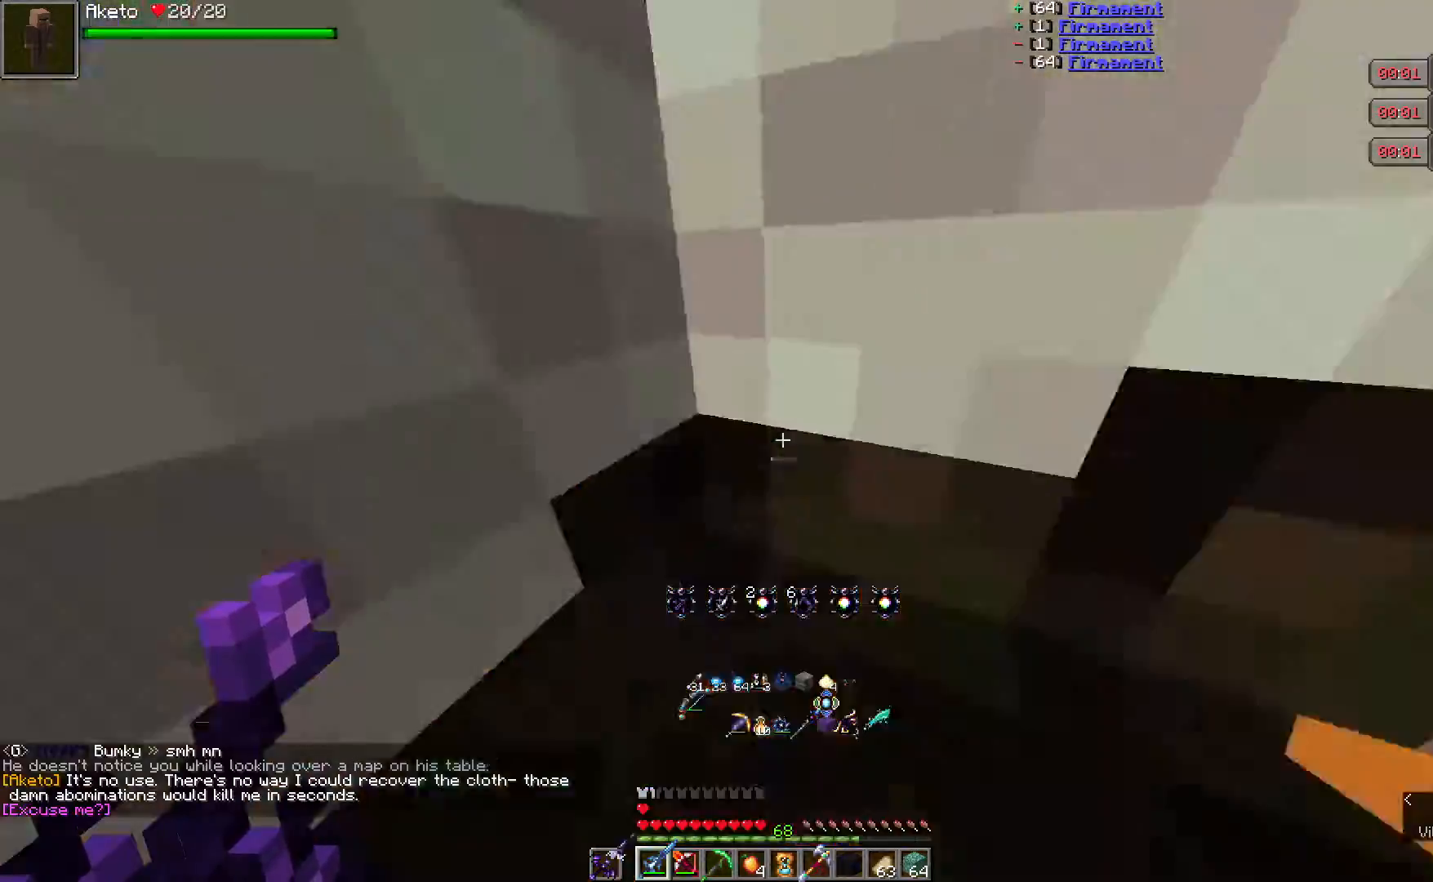
{"keys": [], "mouse": [], "events": [[17, "mouse_left", "down"], [83, "w", "up"], [117, "mouse_left", "up"], [200, "mouse_left", "down"], [317, "mouse_left", "up"]]}
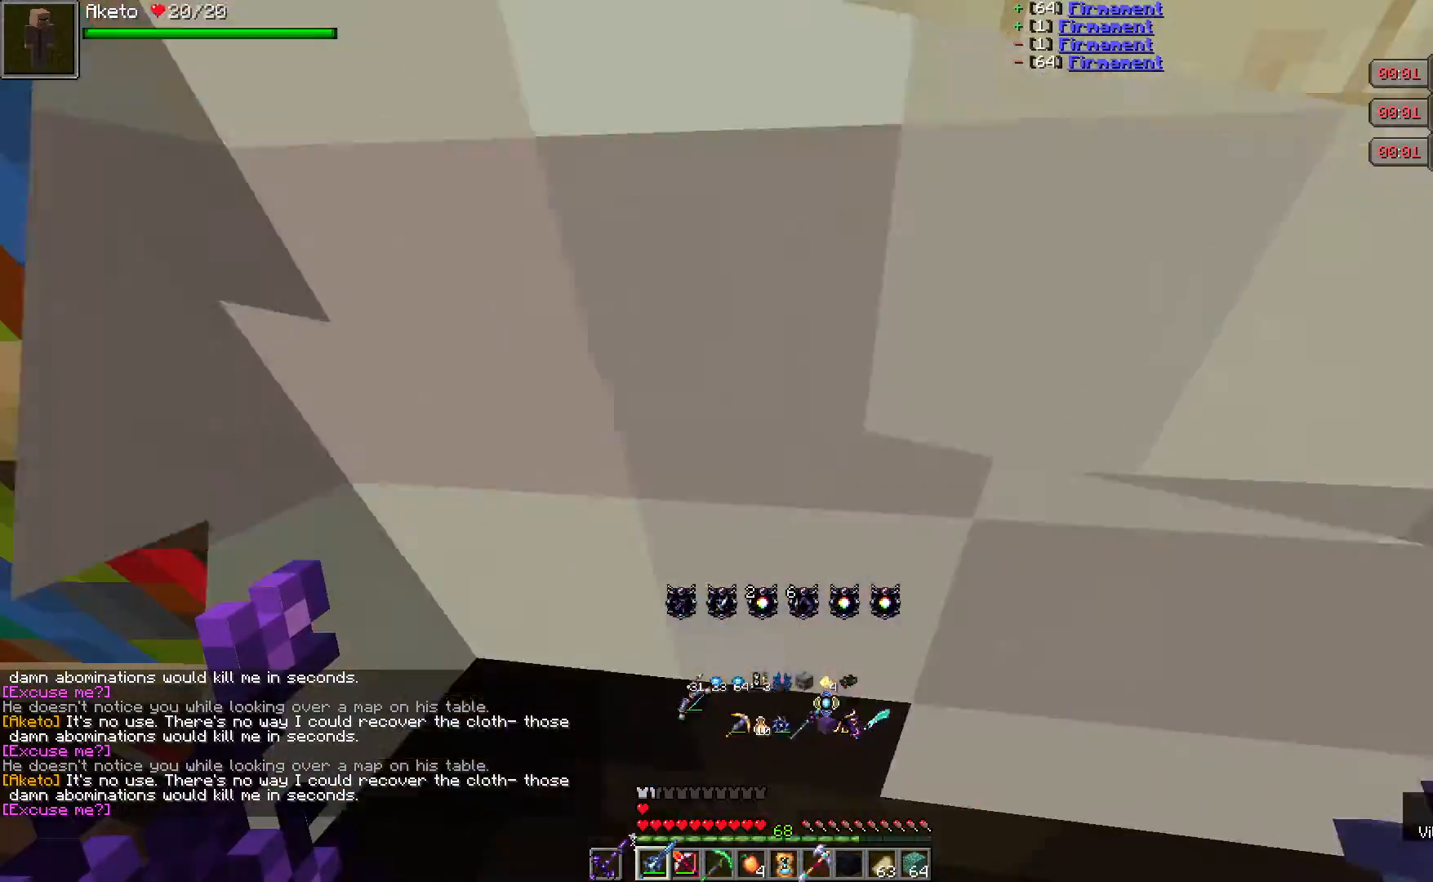
{"keys": ["d", "w"], "mouse": [], "events": [[383, "w", "down"], [450, "d", "down"]]}
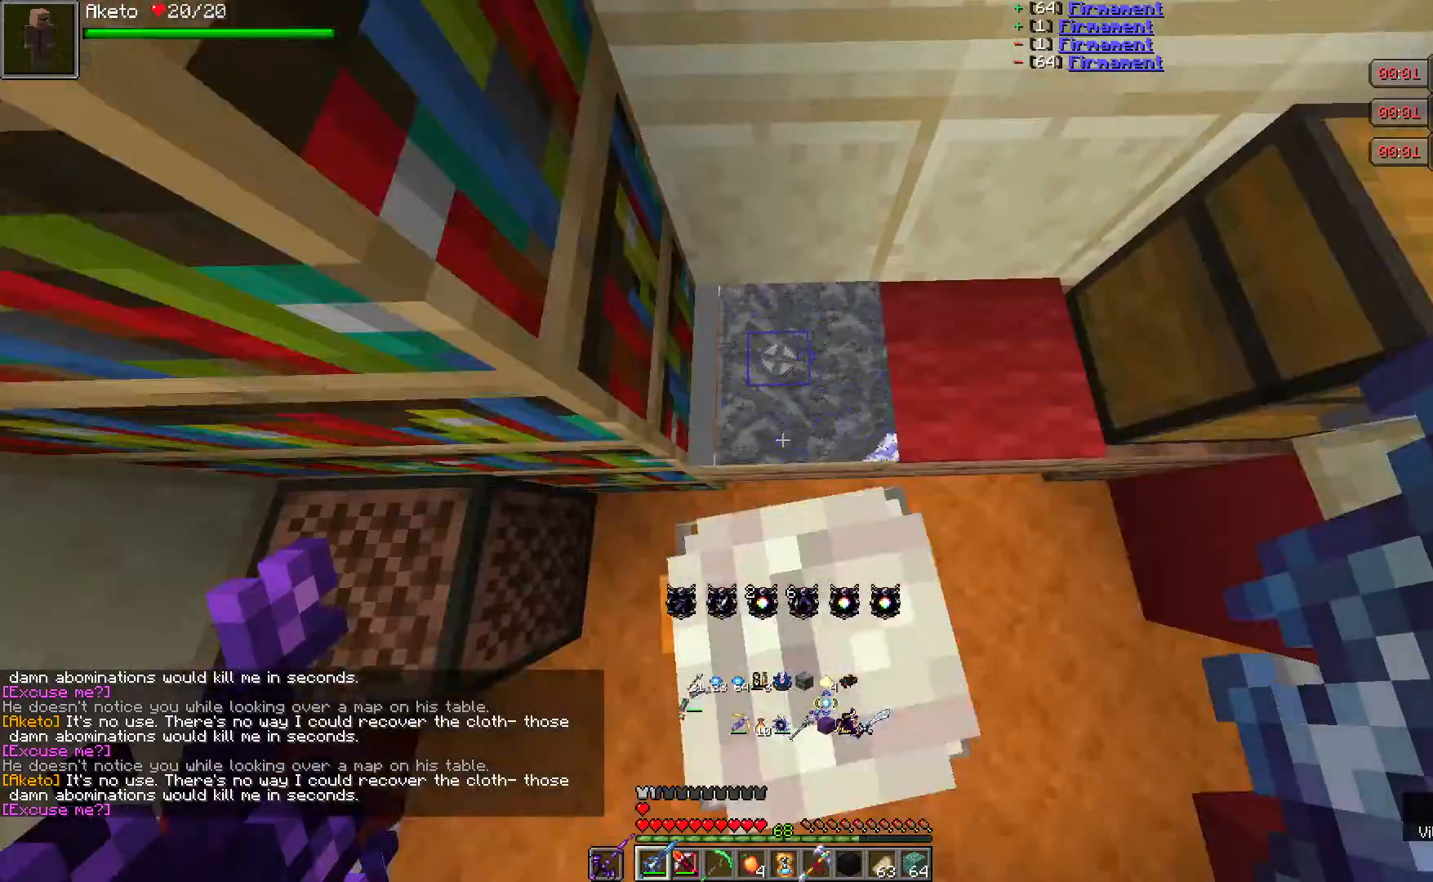
{"keys": [], "mouse": [], "events": [[200, "d", "up"], [383, "w", "up"]]}
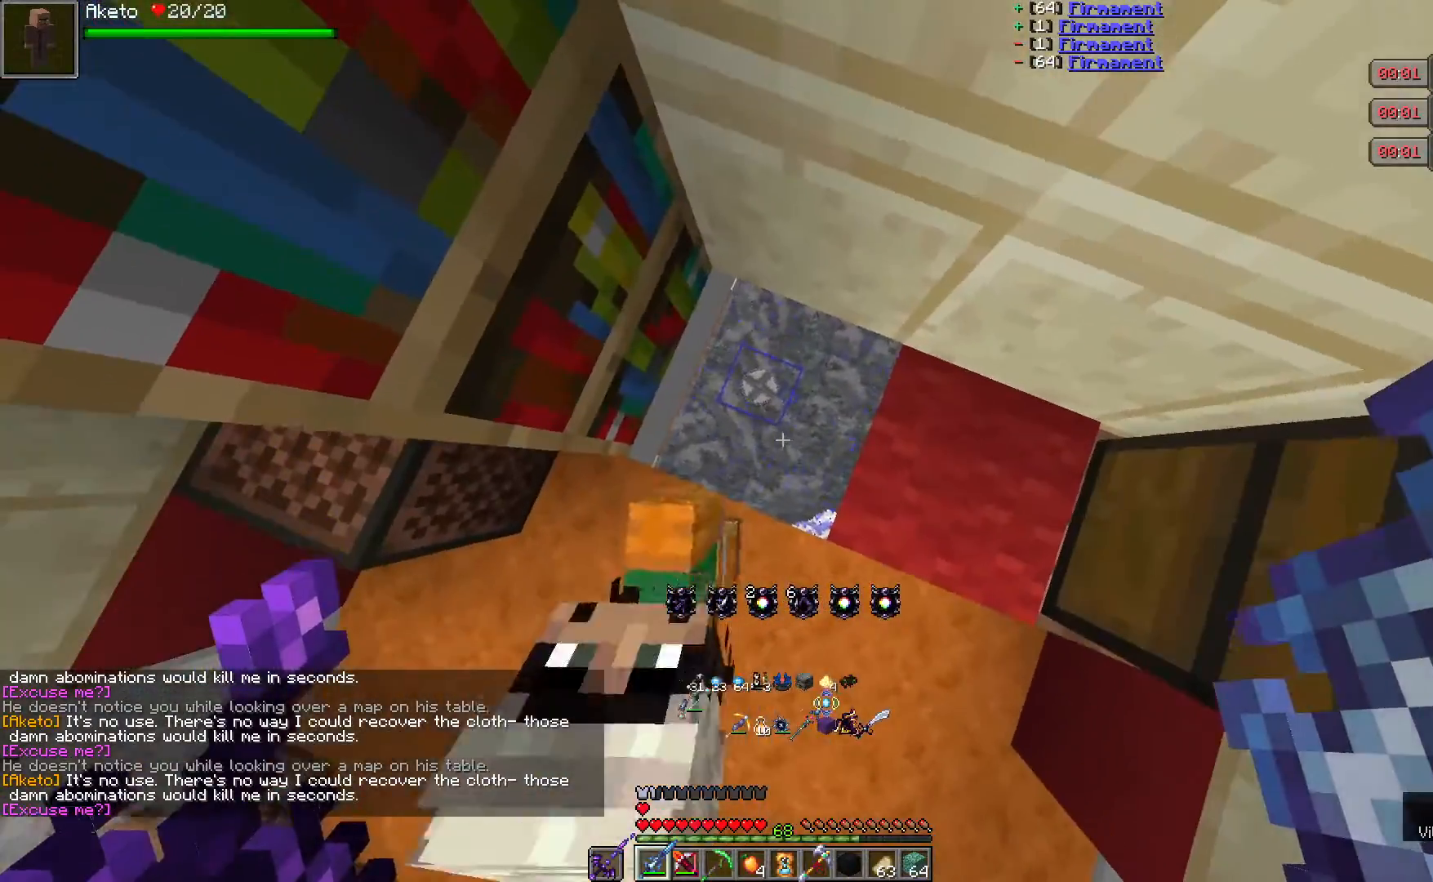
{"keys": [], "mouse": [], "events": []}
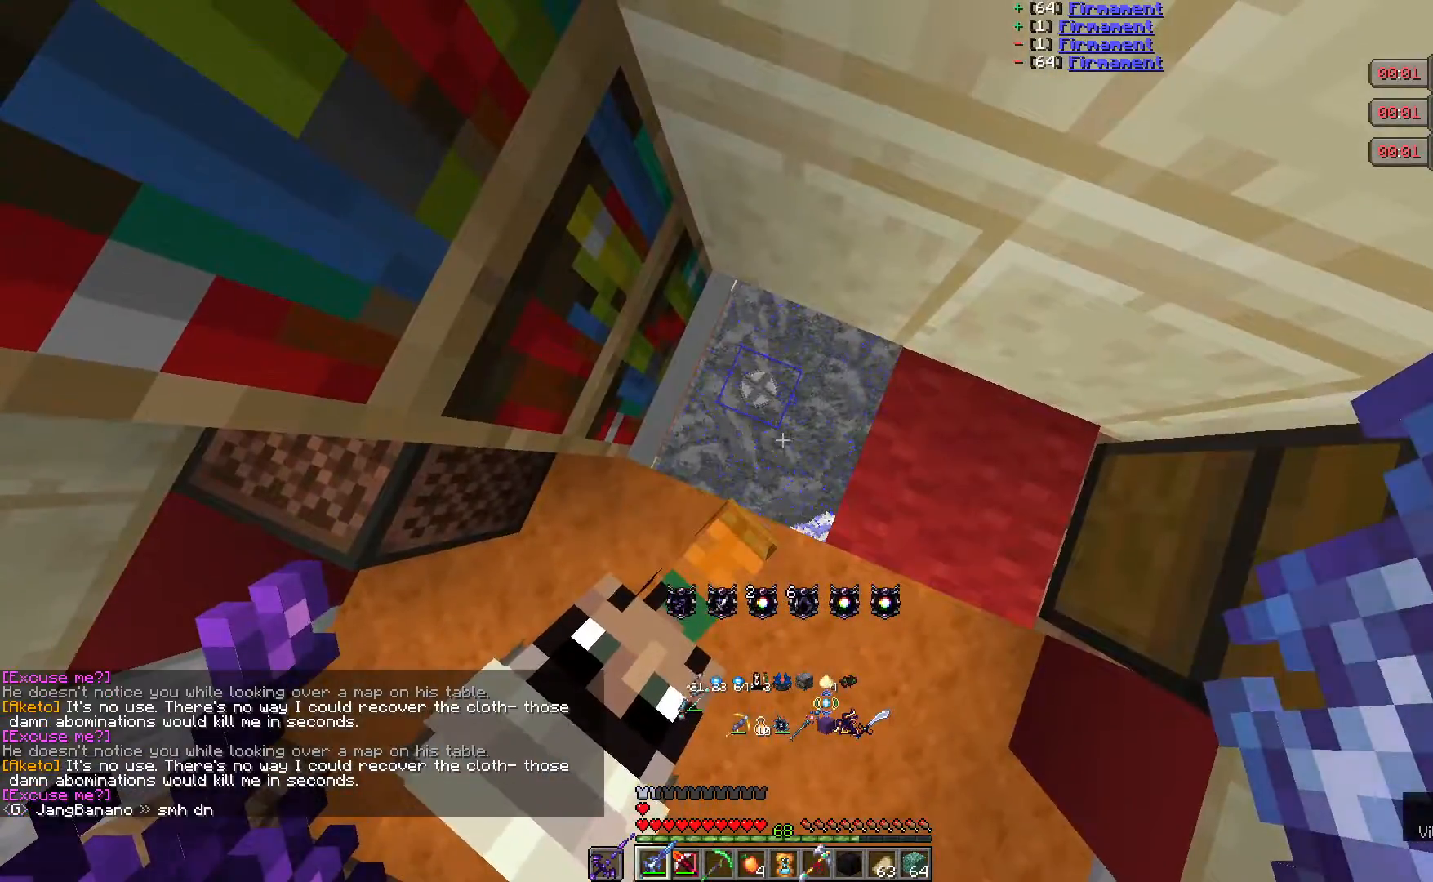
{"keys": [], "mouse": [], "events": [[317, "w", "down"], [500, "w", "up"]]}
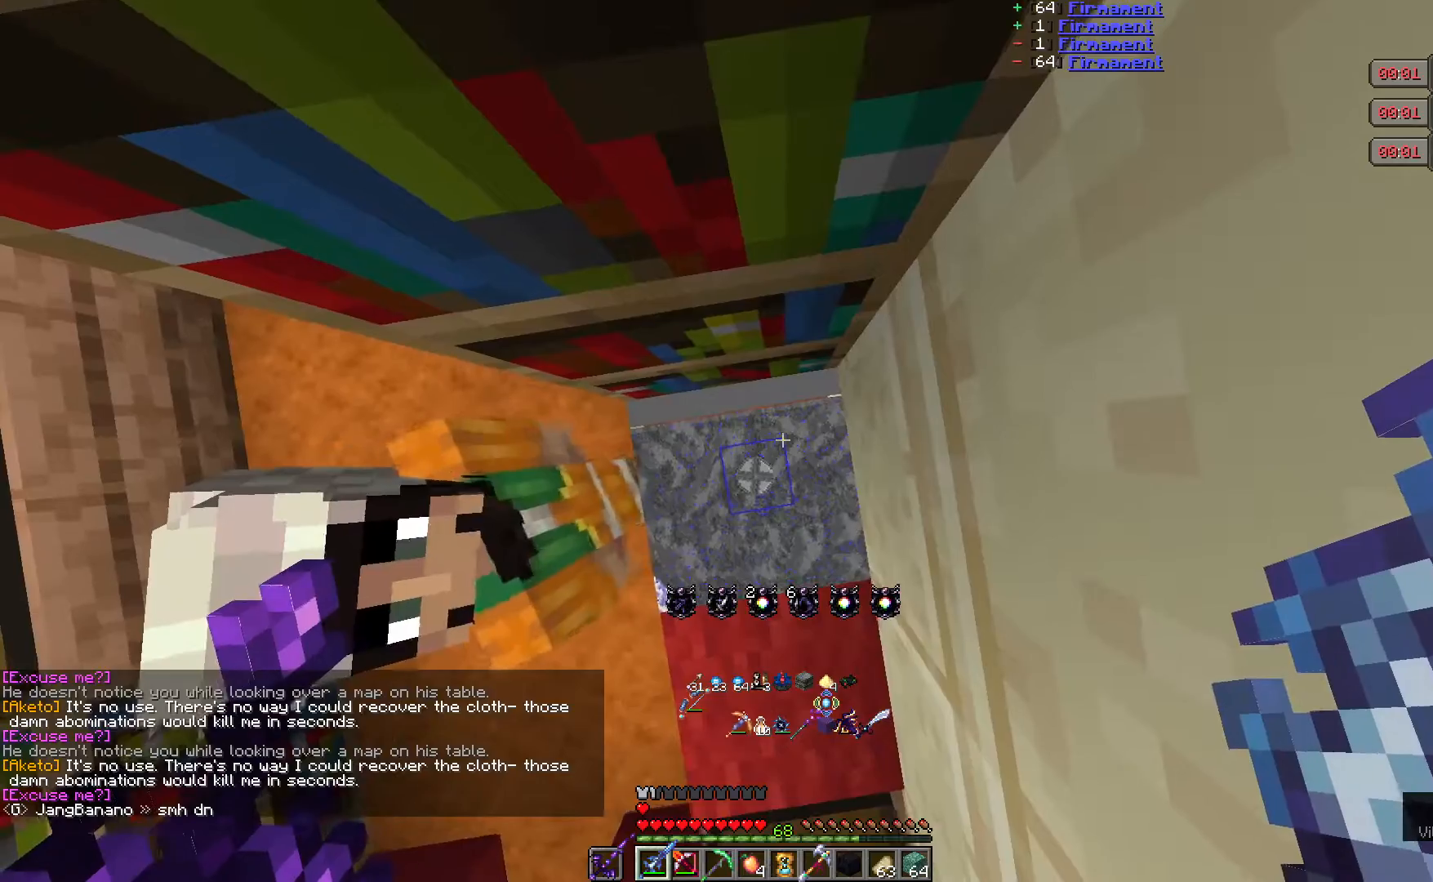
{"keys": [], "mouse": [], "events": []}
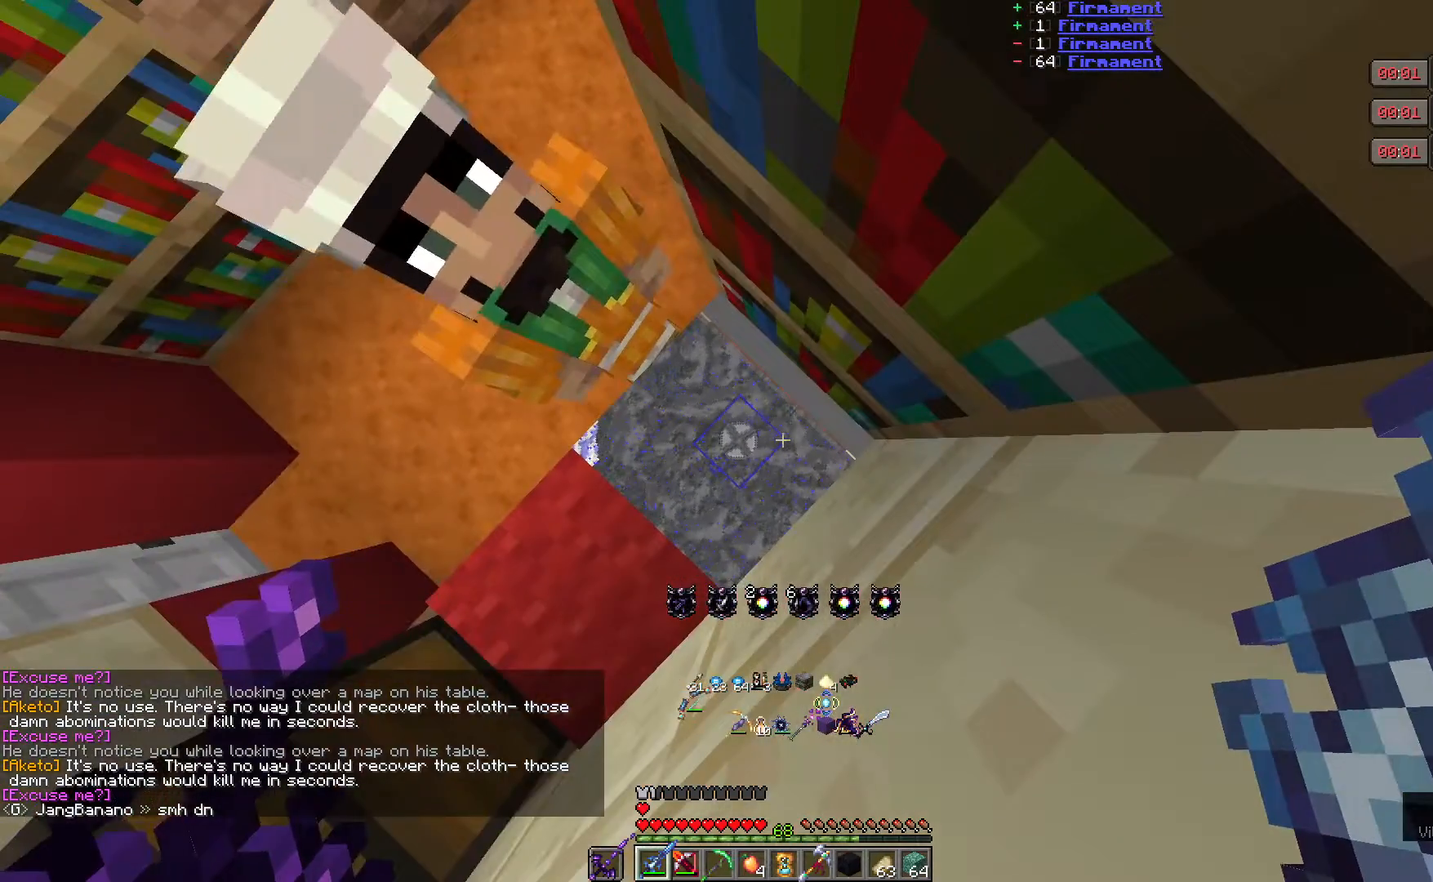
{"keys": [], "mouse": [], "events": []}
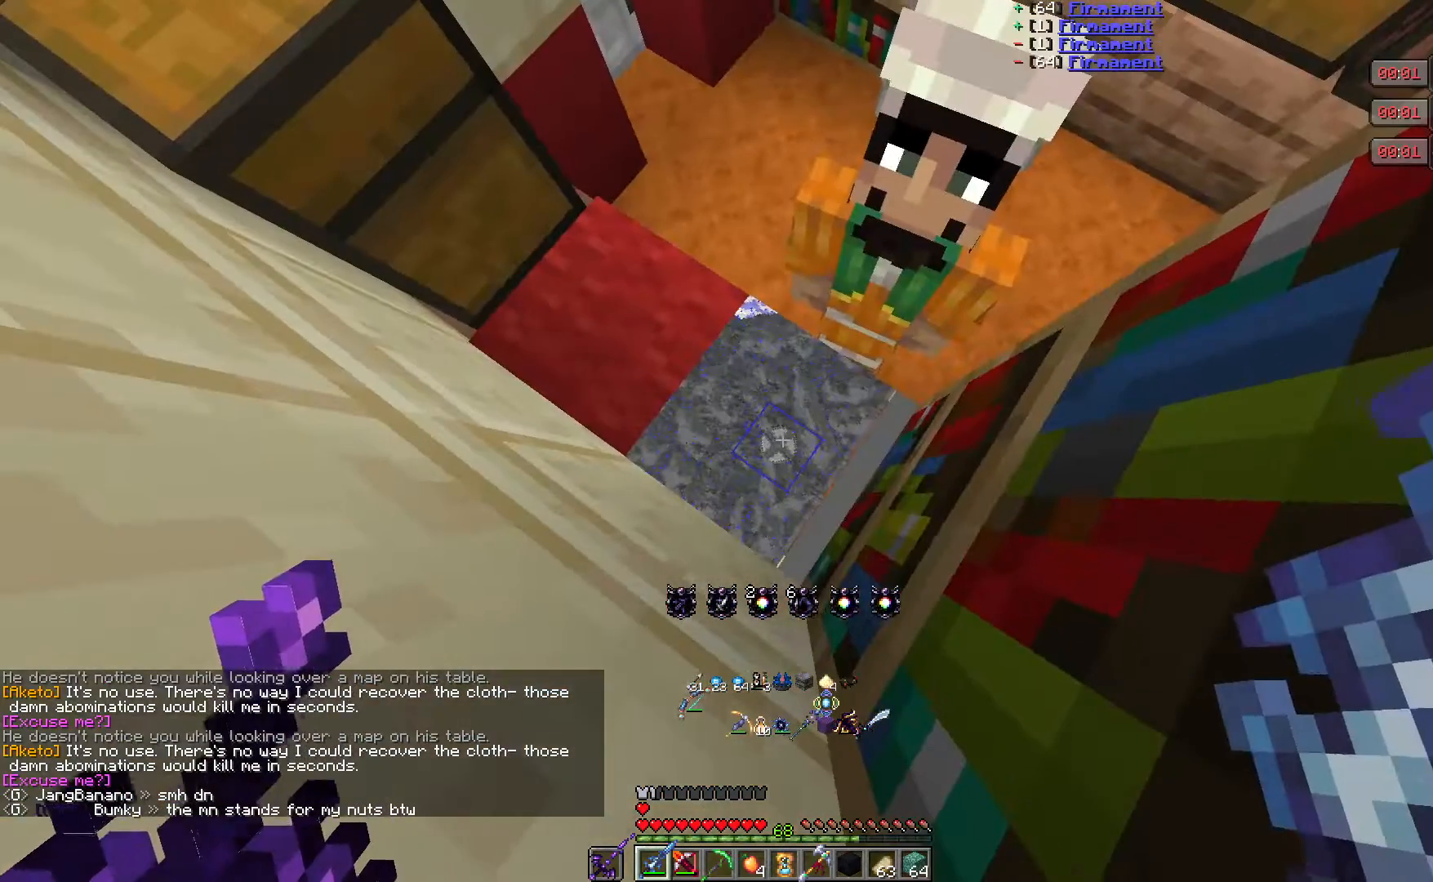
{"keys": [], "mouse": [], "events": []}
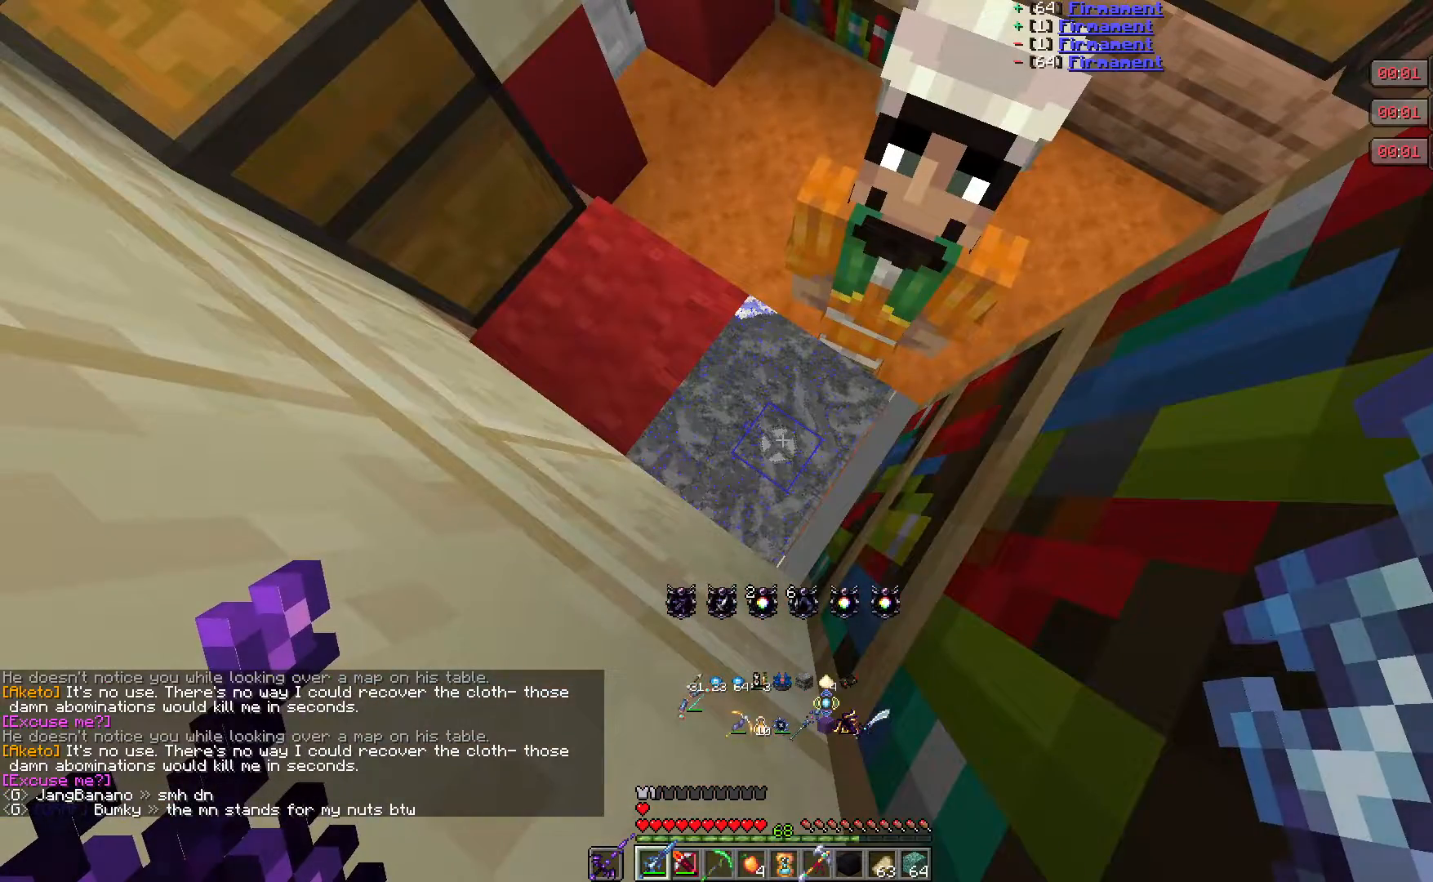
{"keys": [], "mouse": [], "events": []}
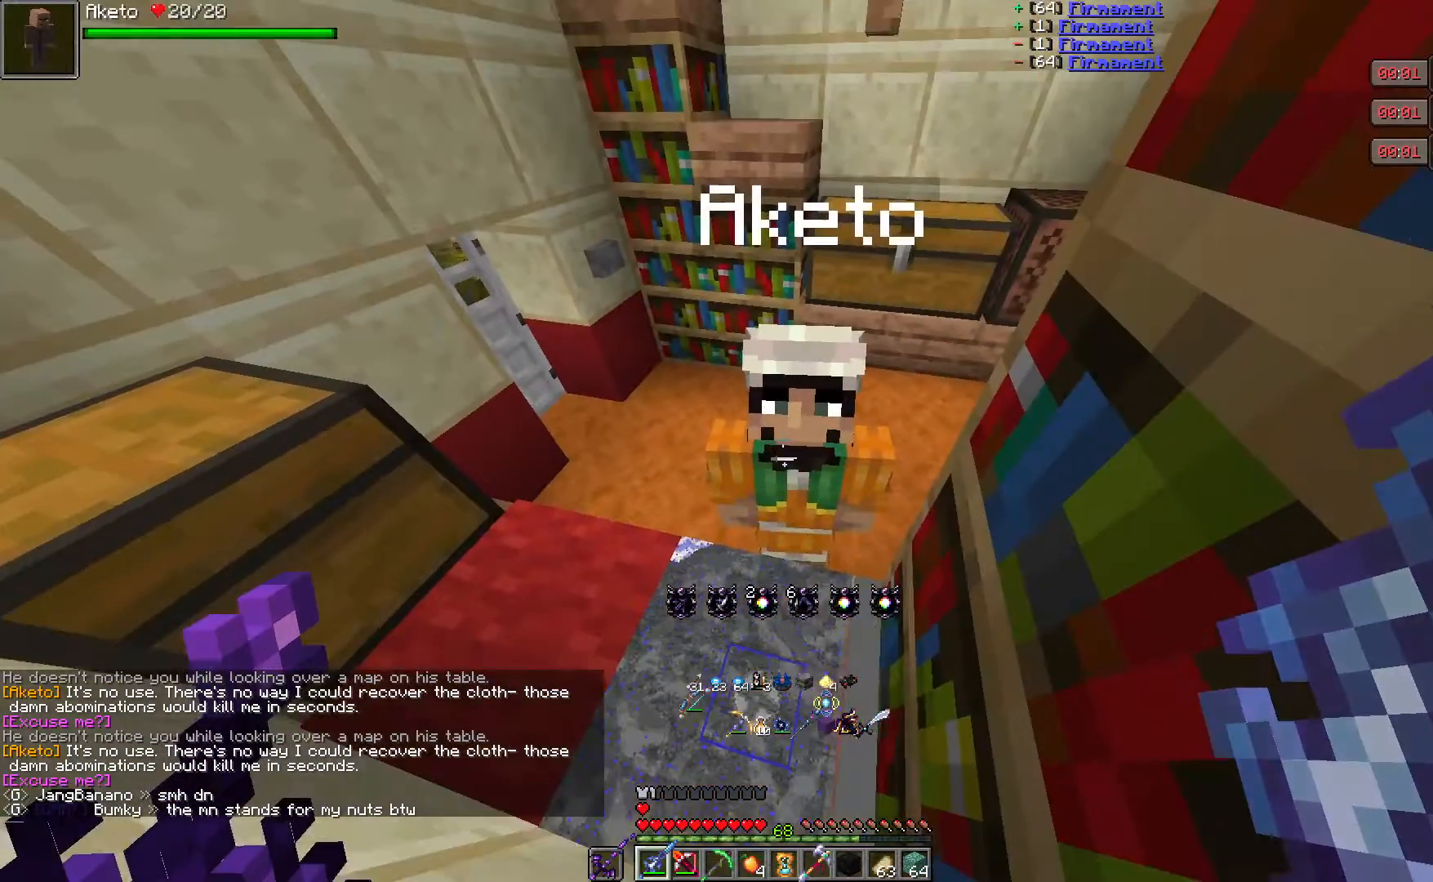
{"keys": [], "mouse": [], "events": [[150, "mouse_right", "down"], [383, "mouse_right", "up"]]}
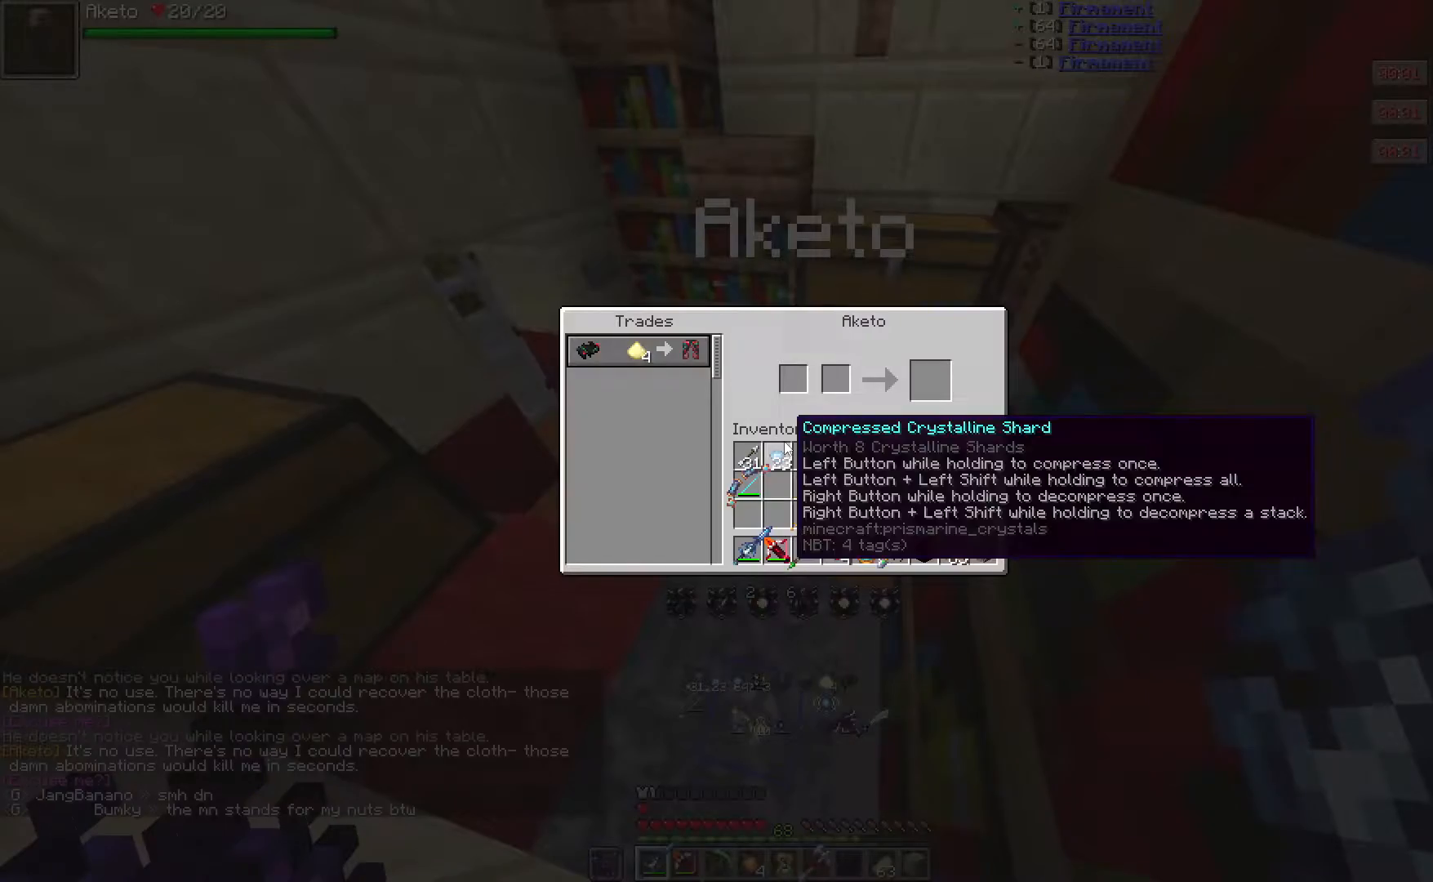
{"keys": [], "mouse": [], "events": []}
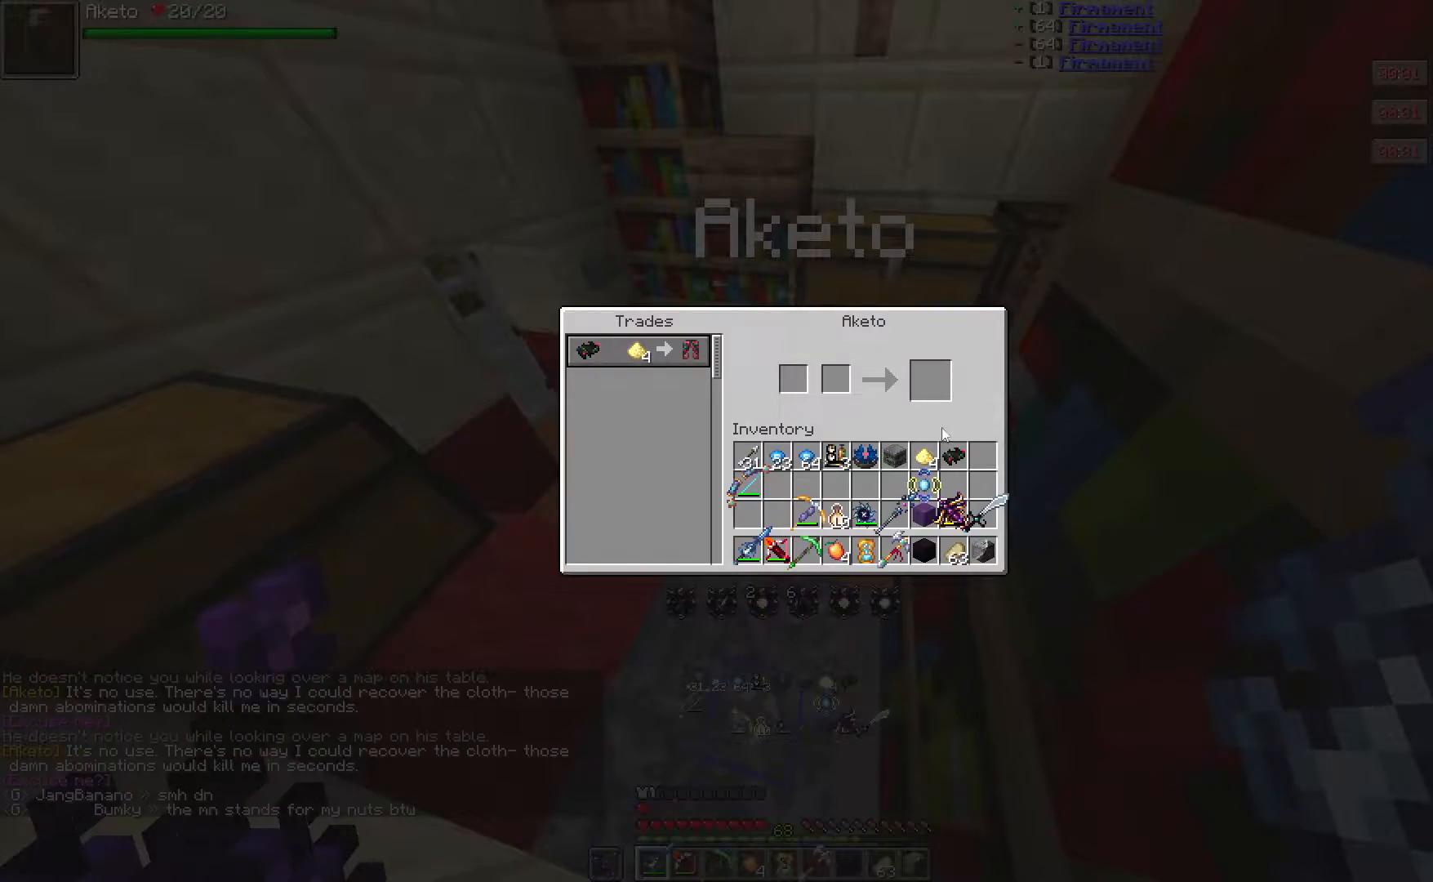
{"keys": [], "mouse": [], "events": []}
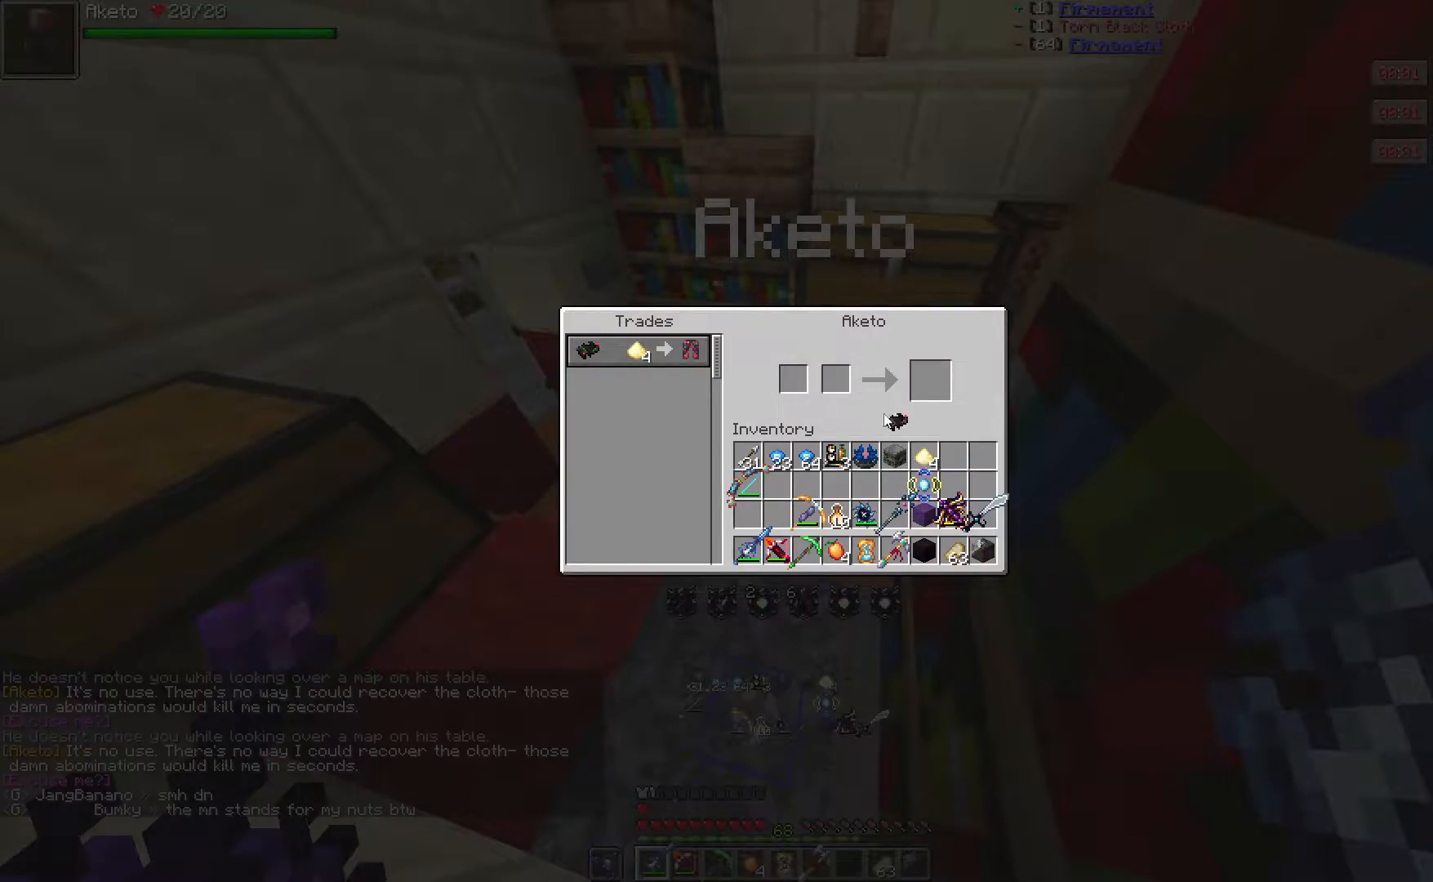
{"keys": [], "mouse": [], "events": []}
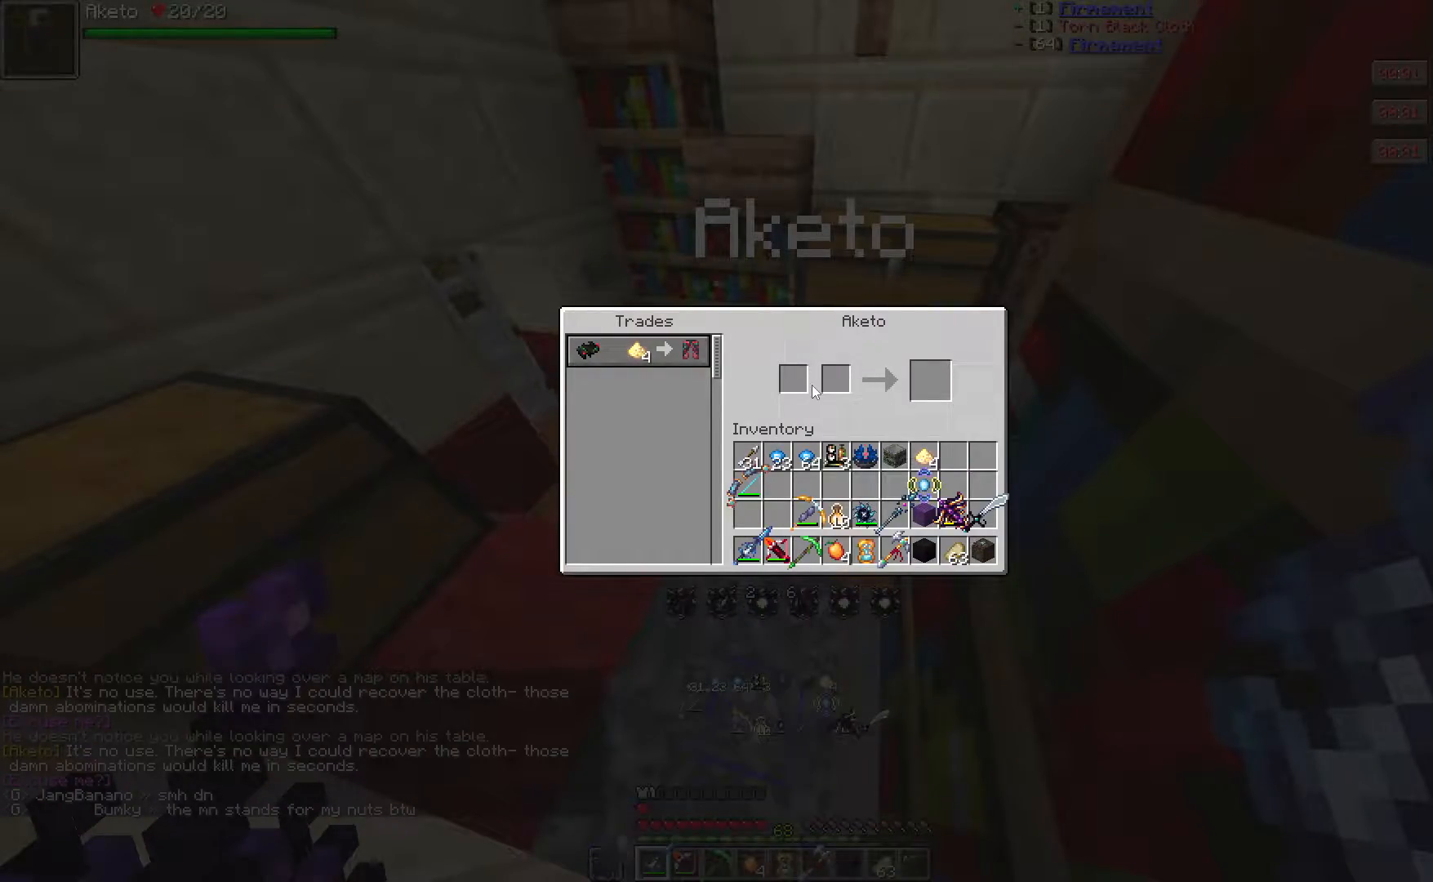
{"keys": [], "mouse": [], "events": []}
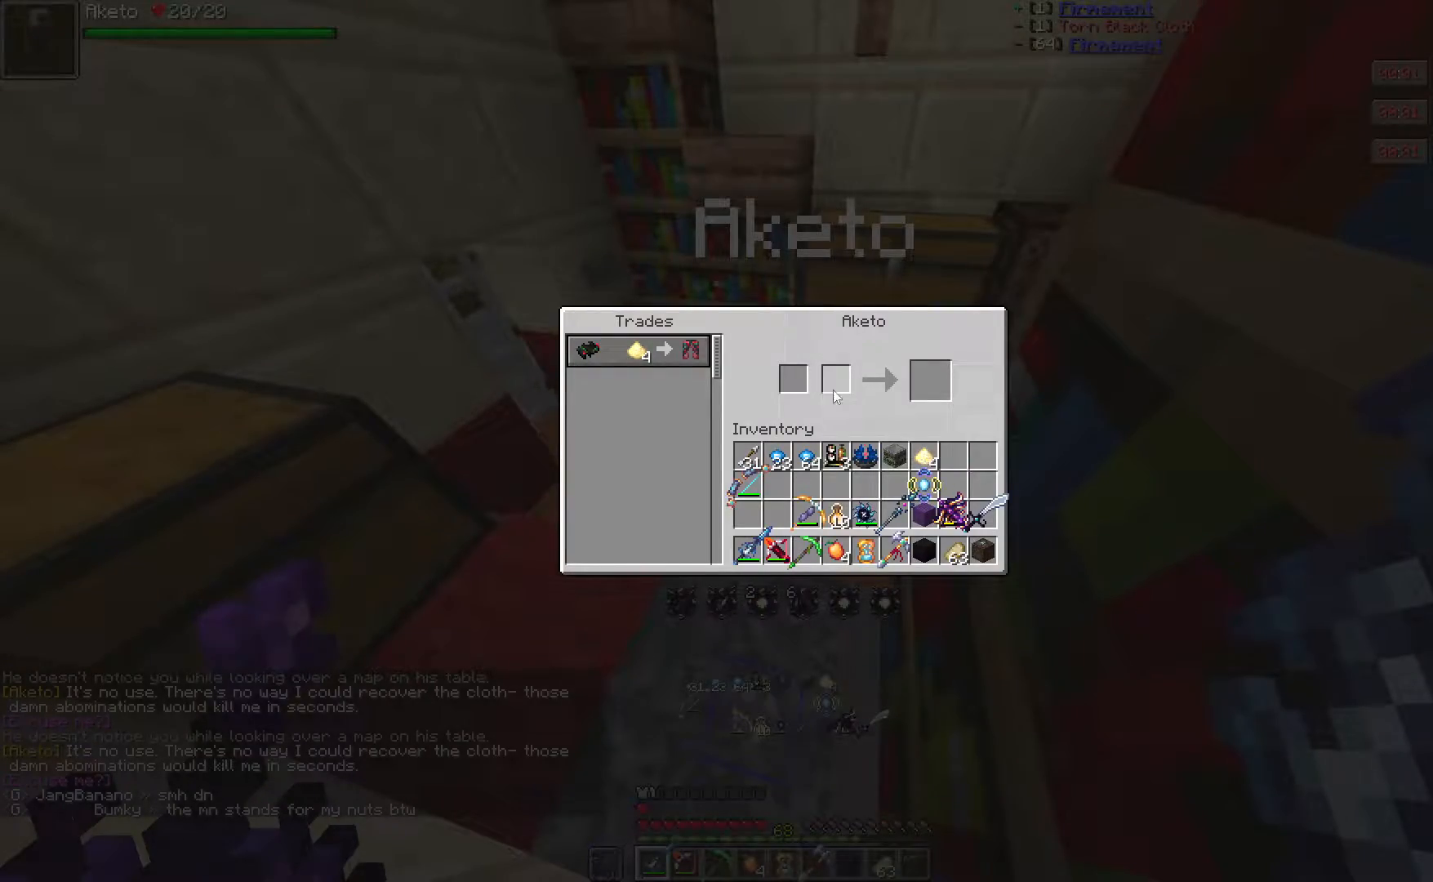
{"keys": [], "mouse": [], "events": []}
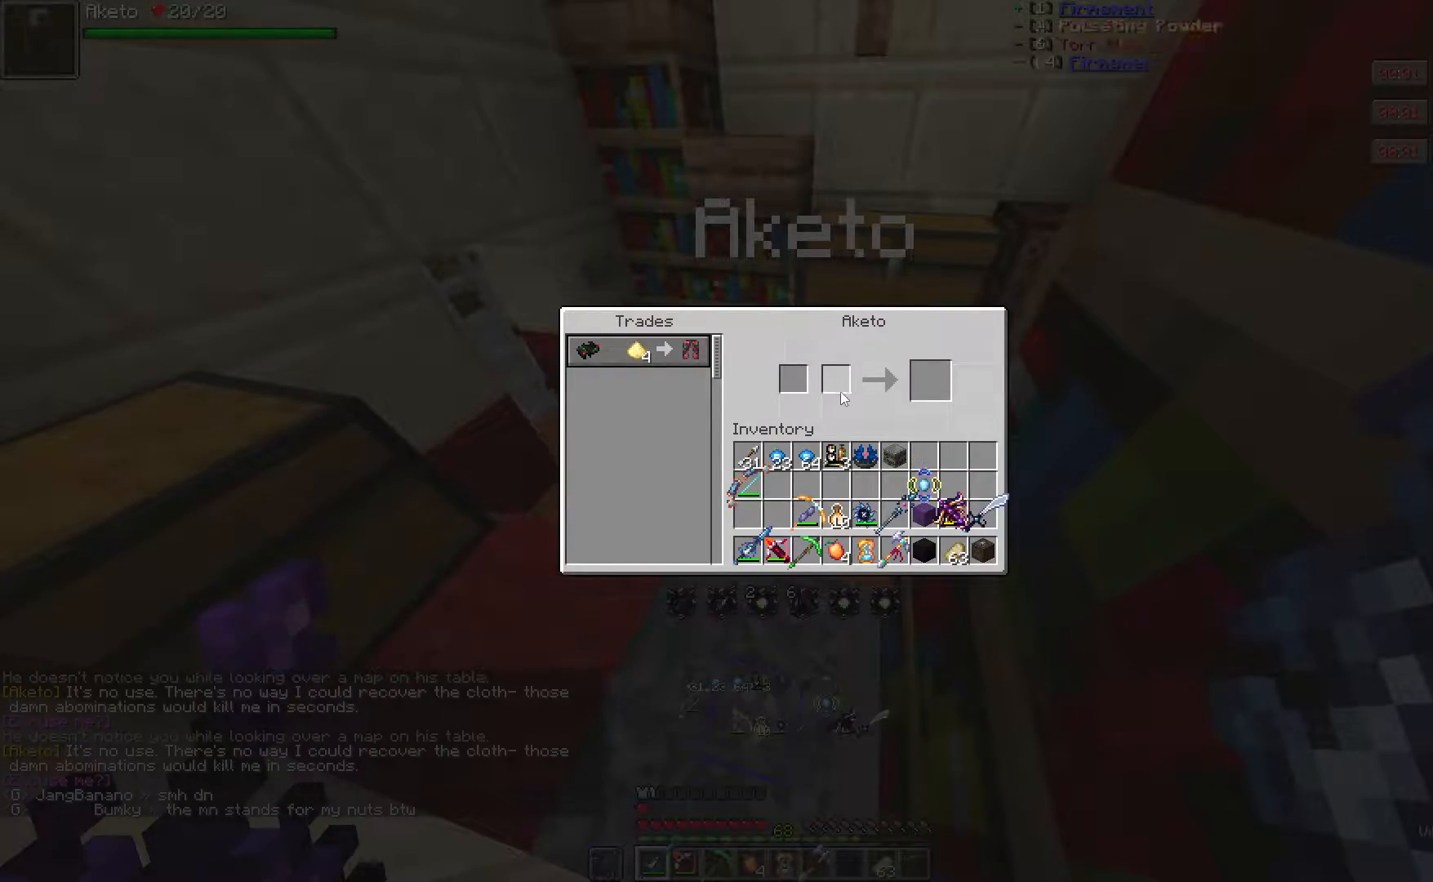
{"keys": [], "mouse": [], "events": []}
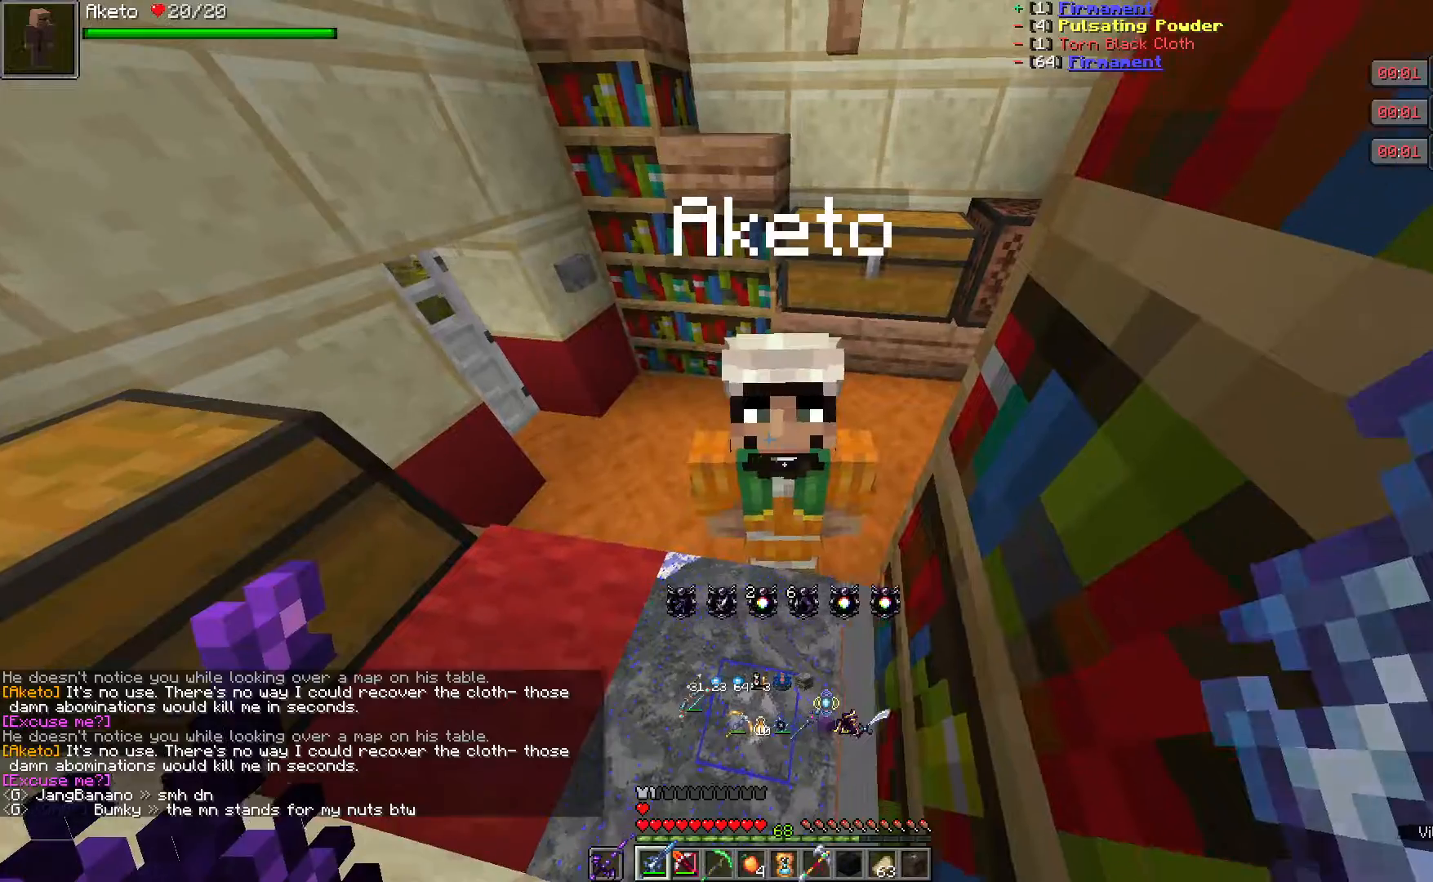
{"keys": [], "mouse": [], "events": [[83, "mouse_right", "down"], [300, "mouse_right", "up"]]}